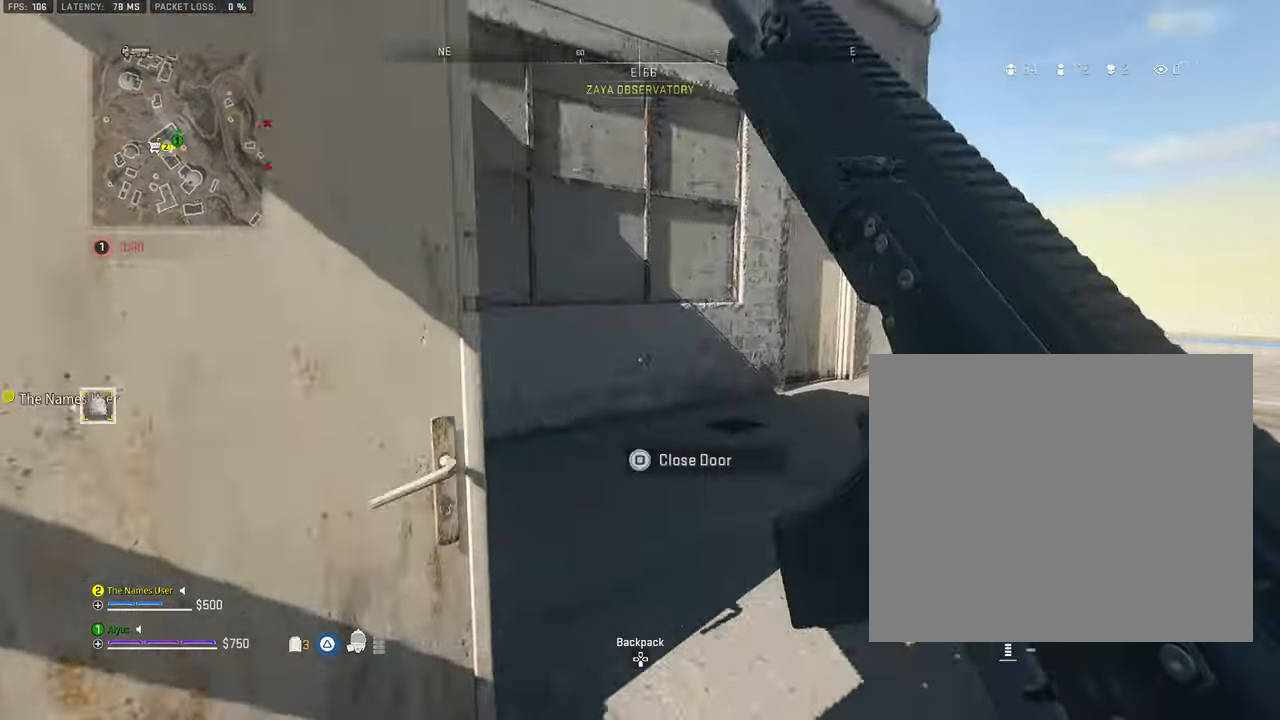
Gameplay with a controller (PlayStation layout); each line is a JSON object with the inputs held at the frame after it. "events" lists button and stick changes between this image and that frame as [ms after this image, input, new state], when the widget could be followed in between. Not read: TOUCHPAD.
{"buttons": [], "left_stick": "up", "right_stick": "center", "events": [[100, "right_stick", "left"], [450, "right_stick", "center"]]}
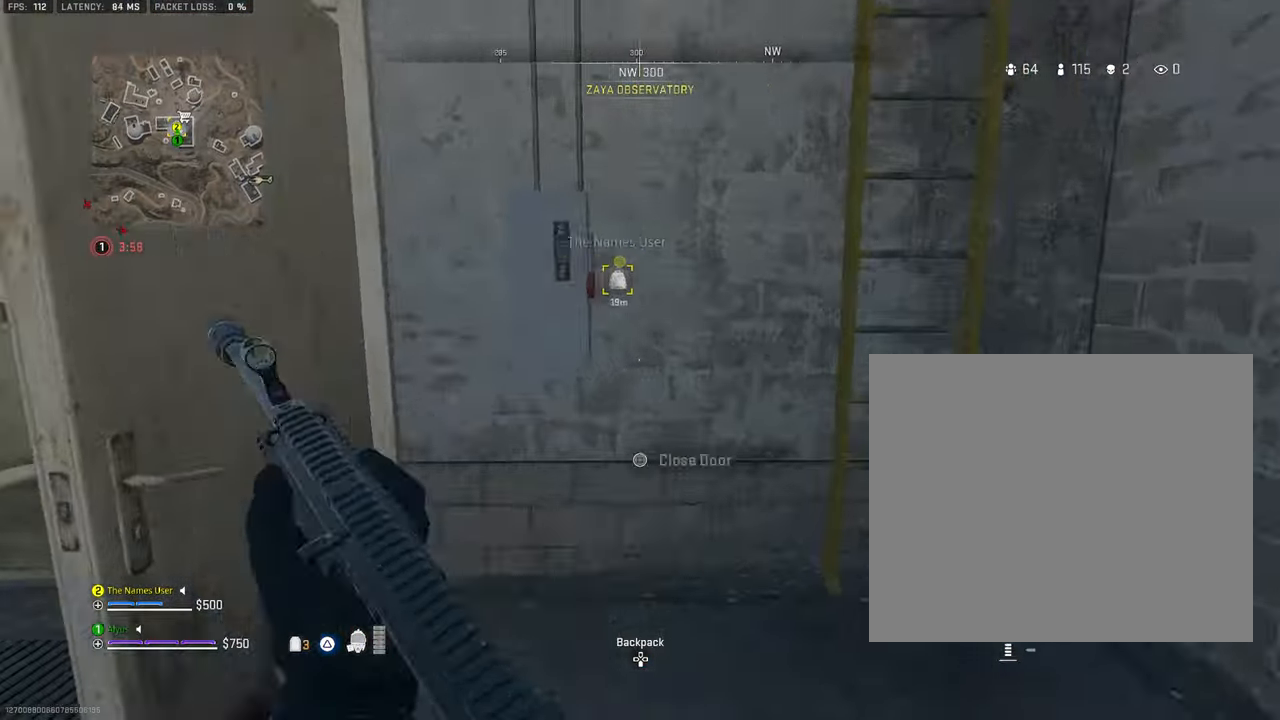
{"buttons": ["CROSS"], "left_stick": "up", "right_stick": "center", "events": [[134, "left_stick", "left"], [234, "left_stick", "right"], [250, "right_stick", "right"], [334, "left_stick", "up-right"], [350, "right_stick", "center"], [434, "left_stick", "up"], [450, "CROSS", "down"]]}
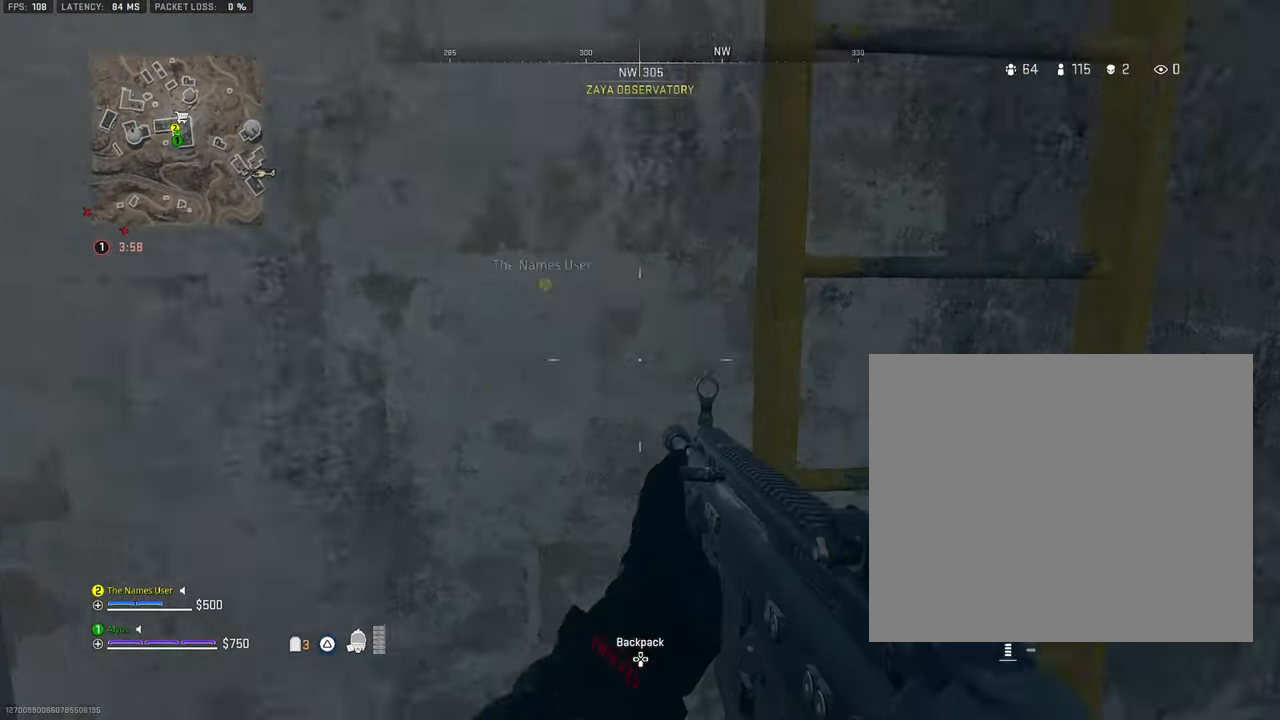
{"buttons": [], "left_stick": "up", "right_stick": "center", "events": [[67, "left_stick", "center"], [150, "CROSS", "up"], [217, "right_stick", "left"], [267, "left_stick", "up-right"], [350, "left_stick", "up"], [367, "right_stick", "center"]]}
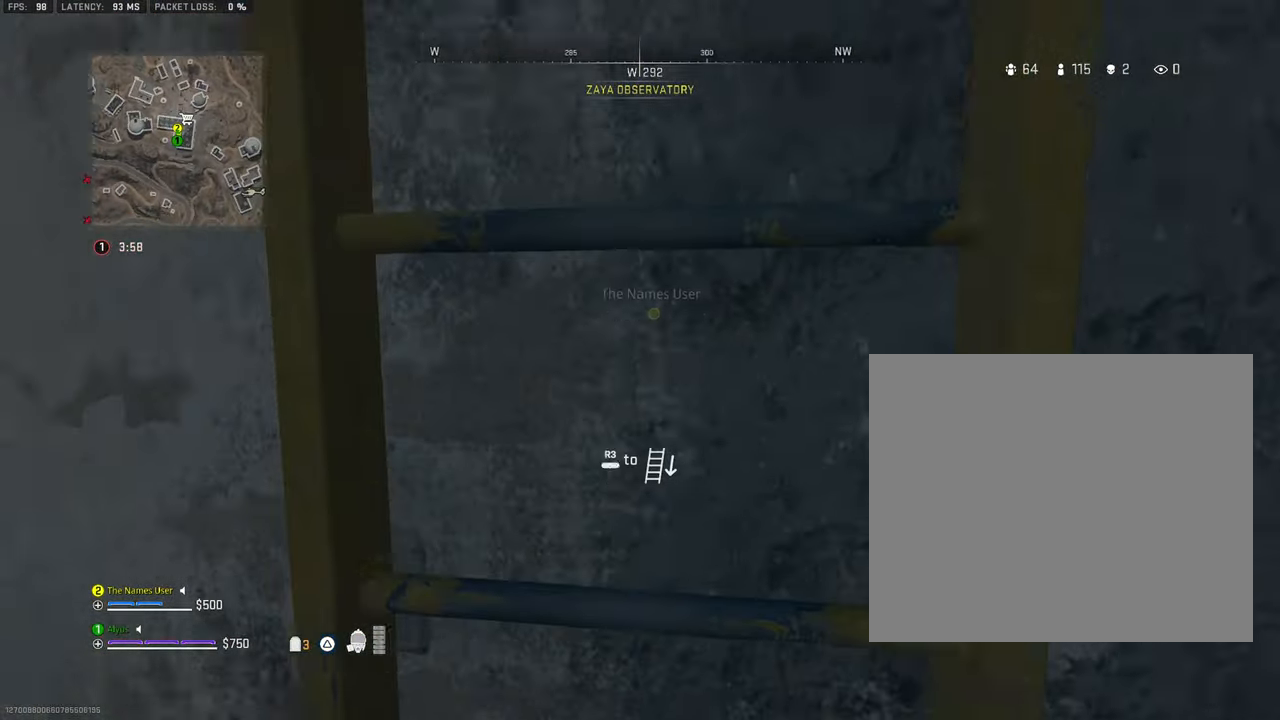
{"buttons": [], "left_stick": "up", "right_stick": "center", "events": [[166, "DPAD_DOWN", "down"], [316, "DPAD_DOWN", "up"]]}
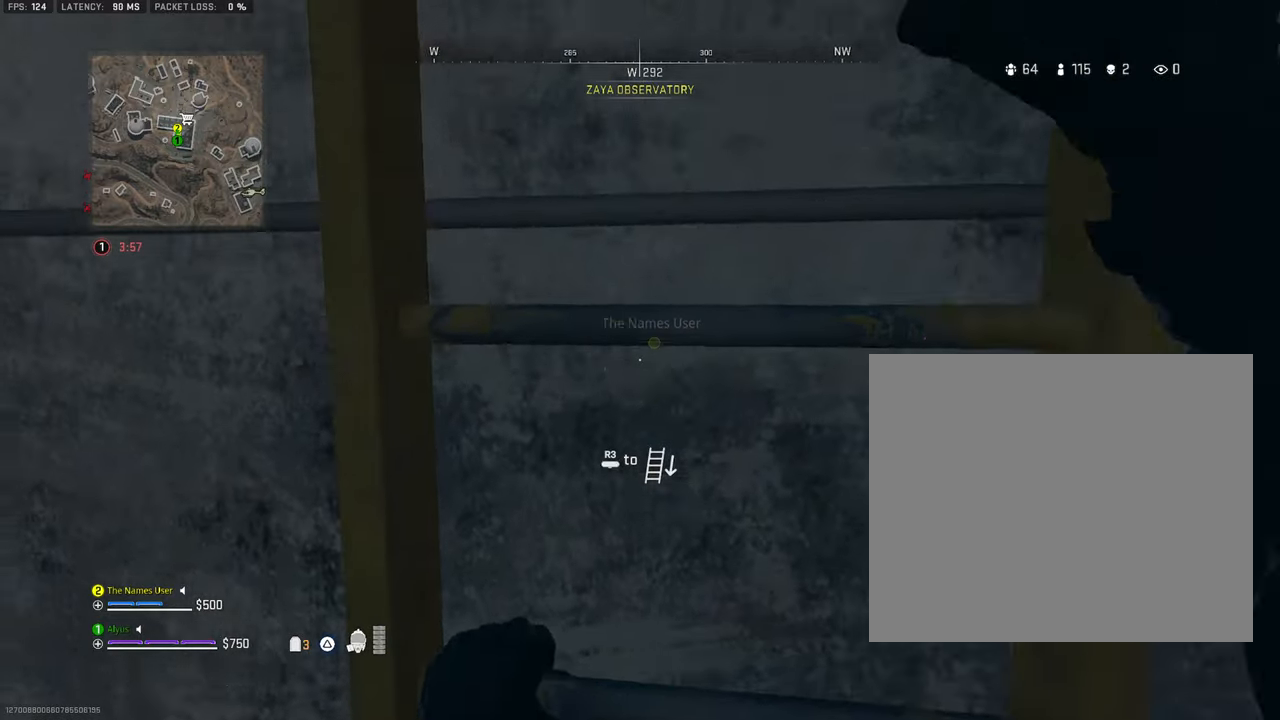
{"buttons": ["DPAD_DOWN"], "left_stick": "center", "right_stick": "center", "events": [[333, "DPAD_DOWN", "down"], [416, "left_stick", "center"]]}
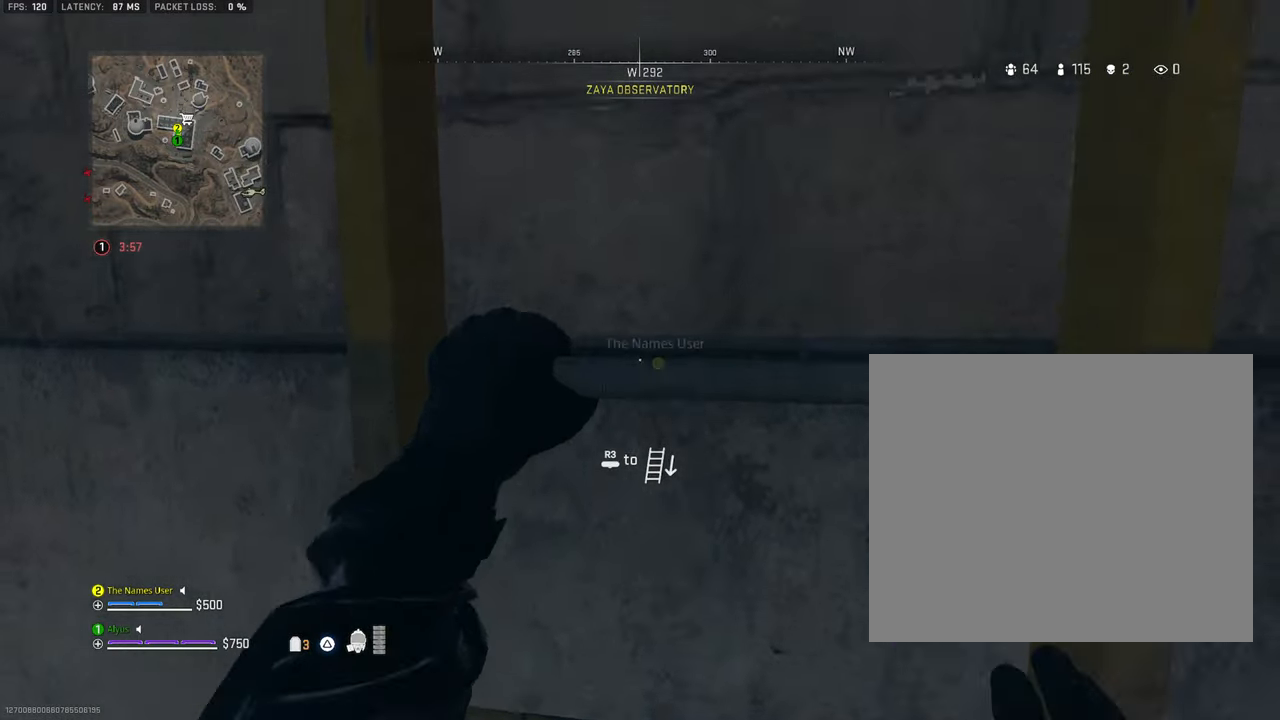
{"buttons": [], "left_stick": "up", "right_stick": "center", "events": [[33, "DPAD_DOWN", "up"], [350, "left_stick", "up"]]}
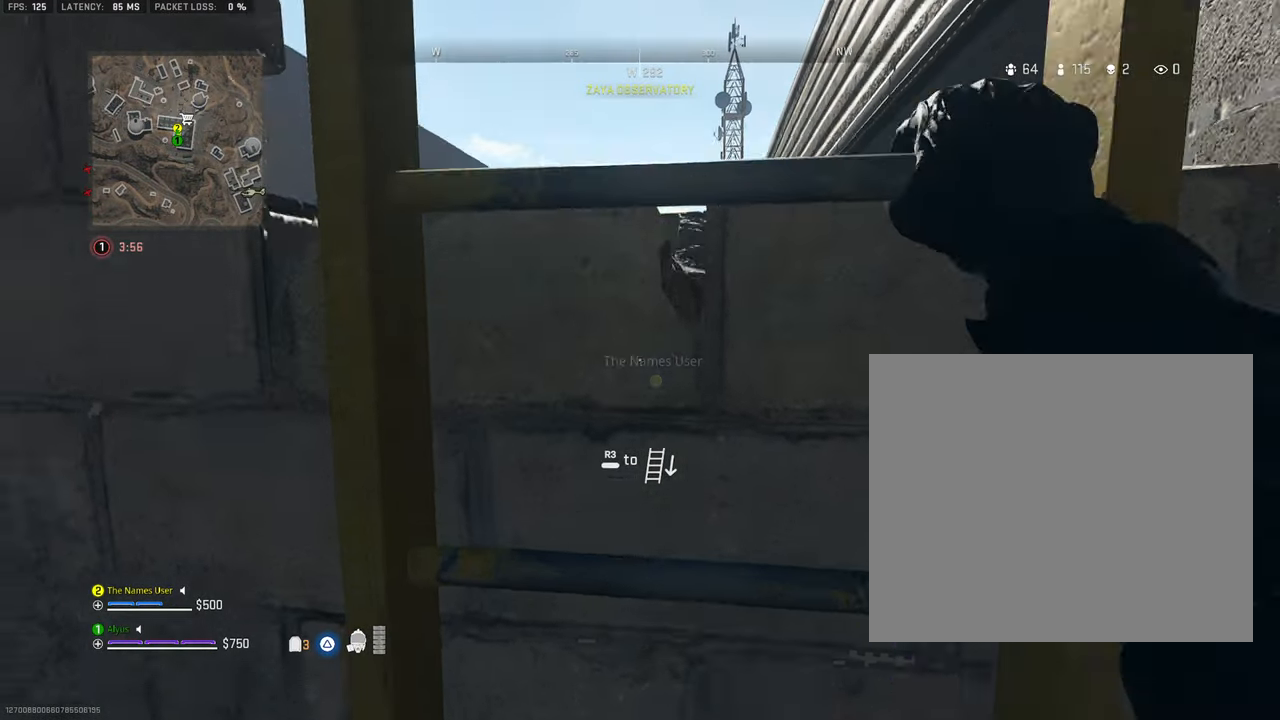
{"buttons": [], "left_stick": "up", "right_stick": "center", "events": []}
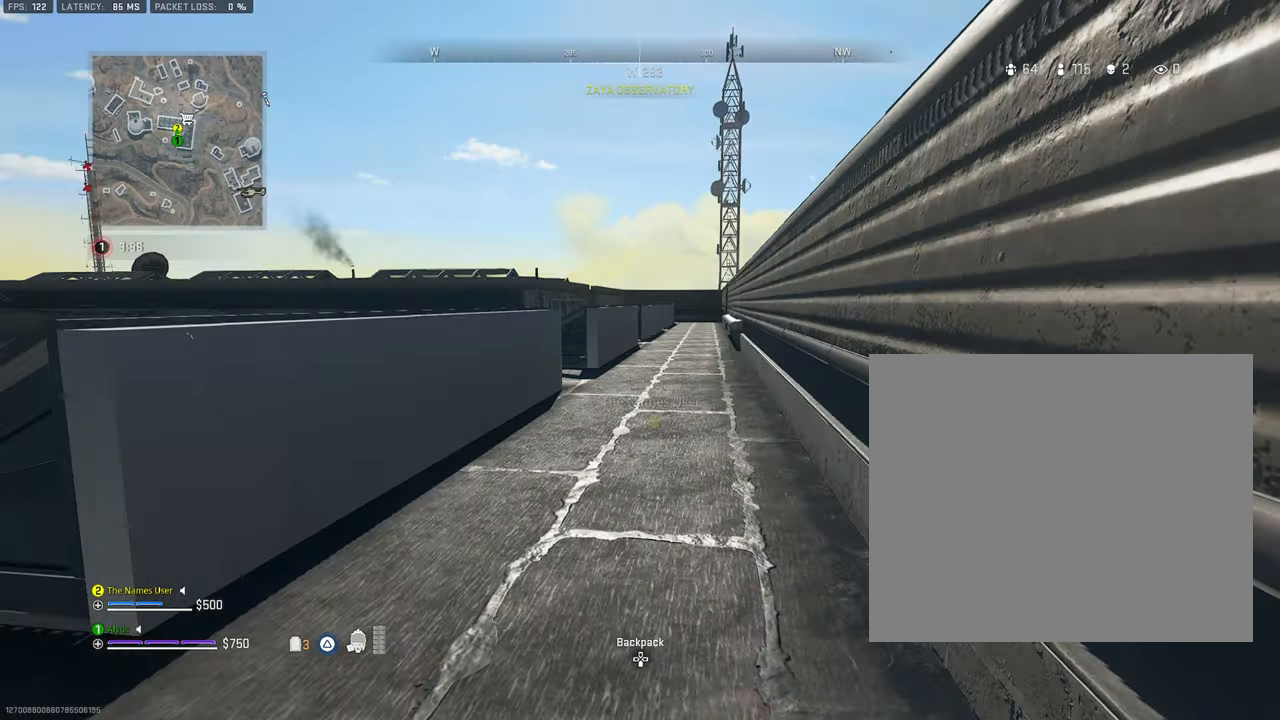
{"buttons": [], "left_stick": "up", "right_stick": "center", "events": [[166, "left_stick", "up-left"], [200, "right_stick", "left"], [366, "right_stick", "center"], [450, "left_stick", "up"]]}
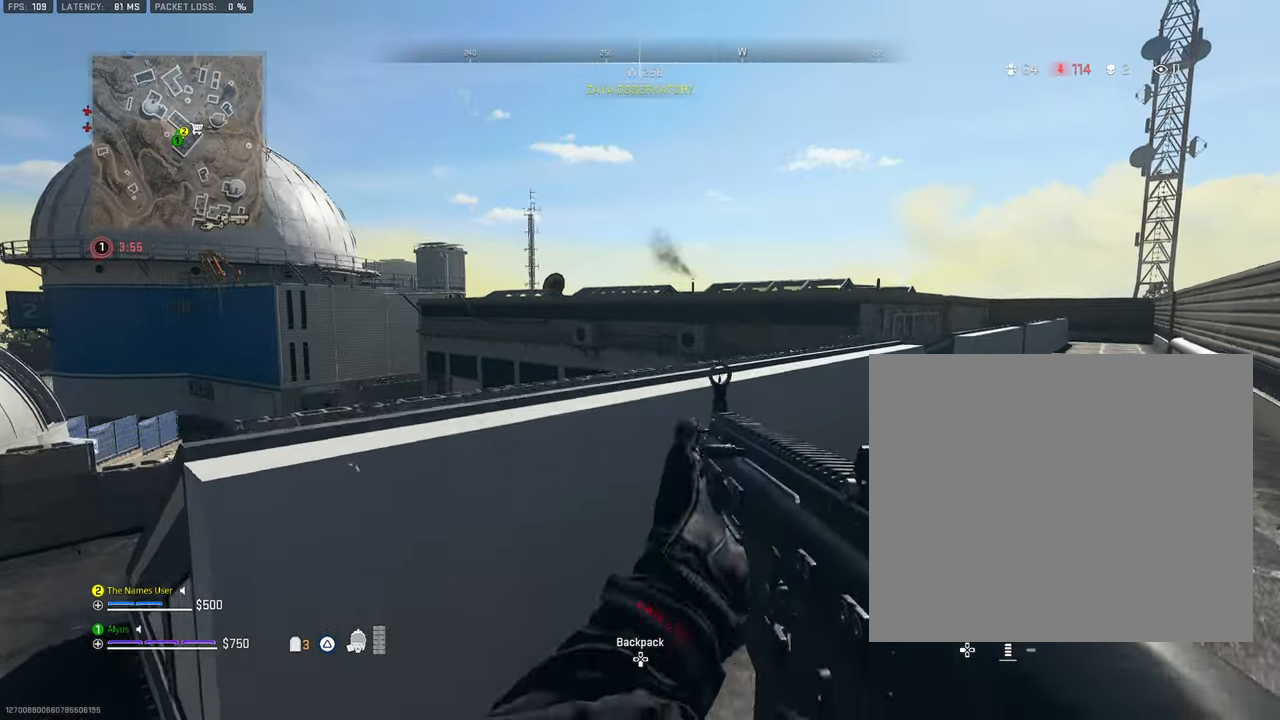
{"buttons": [], "left_stick": "center", "right_stick": "center", "events": [[50, "R3", "down"], [366, "left_stick", "center"], [483, "R3", "up"]]}
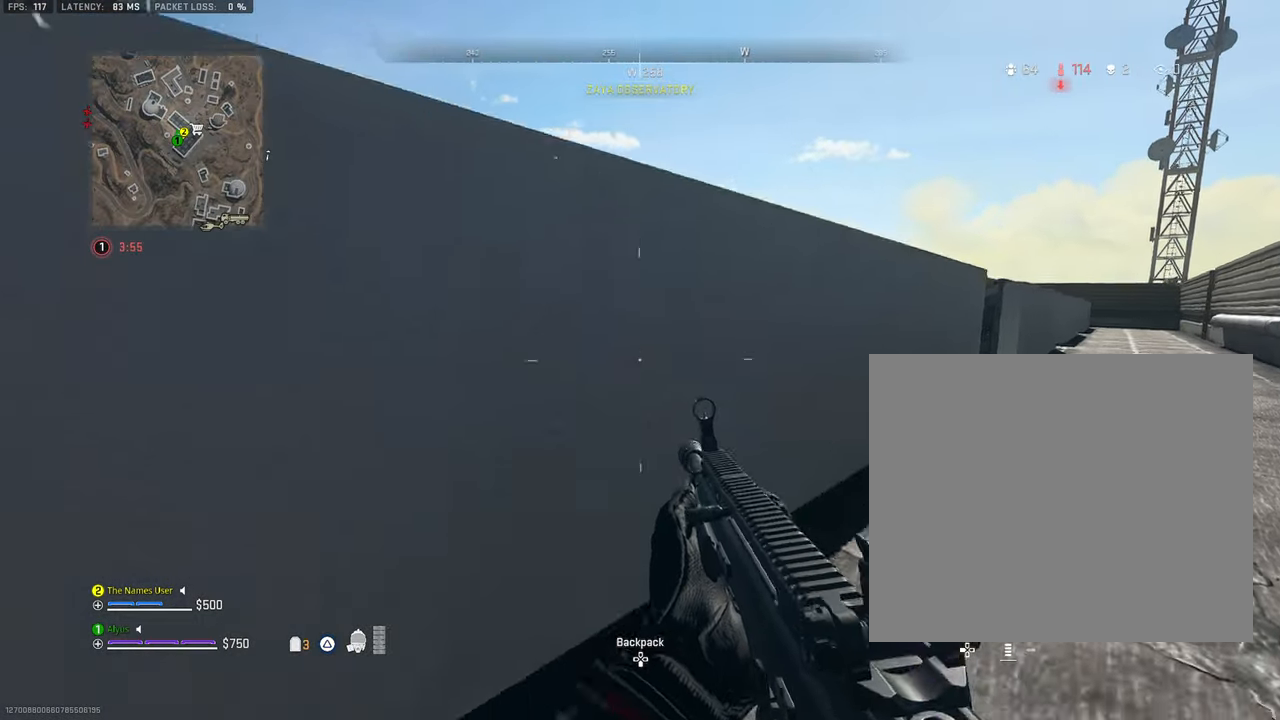
{"buttons": [], "left_stick": "up", "right_stick": "center", "events": [[416, "left_stick", "up"]]}
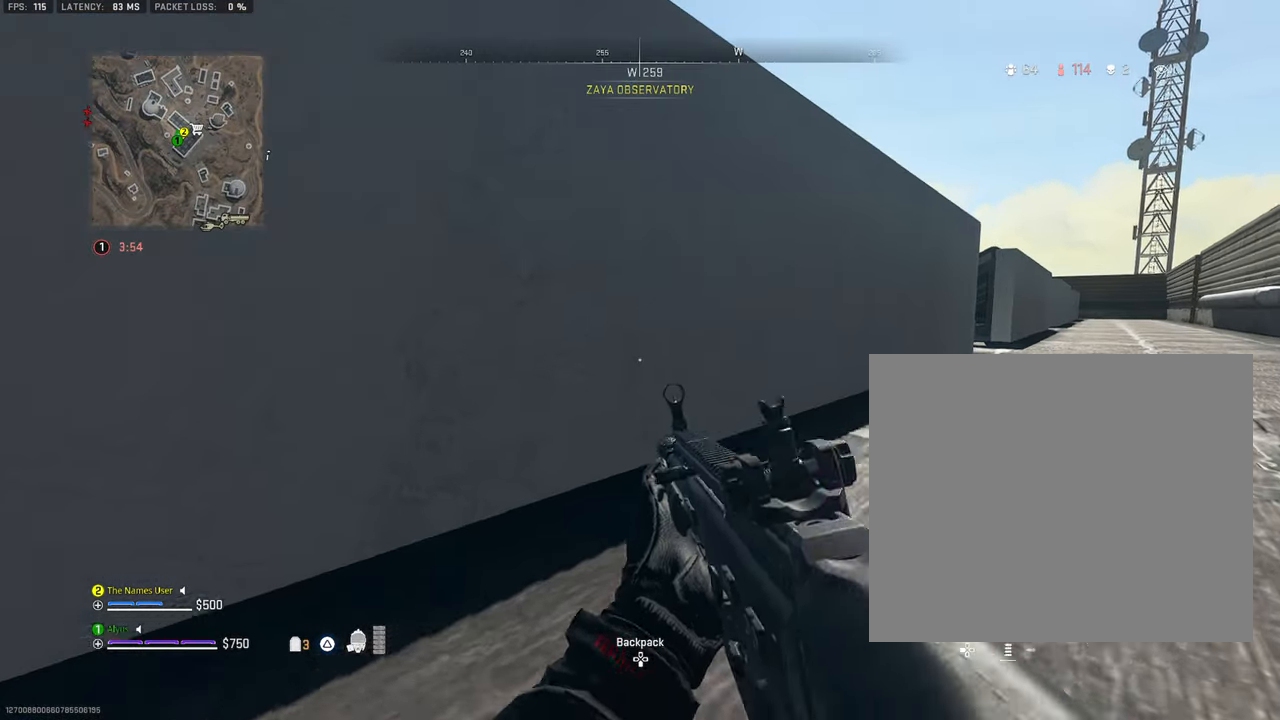
{"buttons": [], "left_stick": "center", "right_stick": "center", "events": [[16, "left_stick", "up-right"], [283, "left_stick", "center"]]}
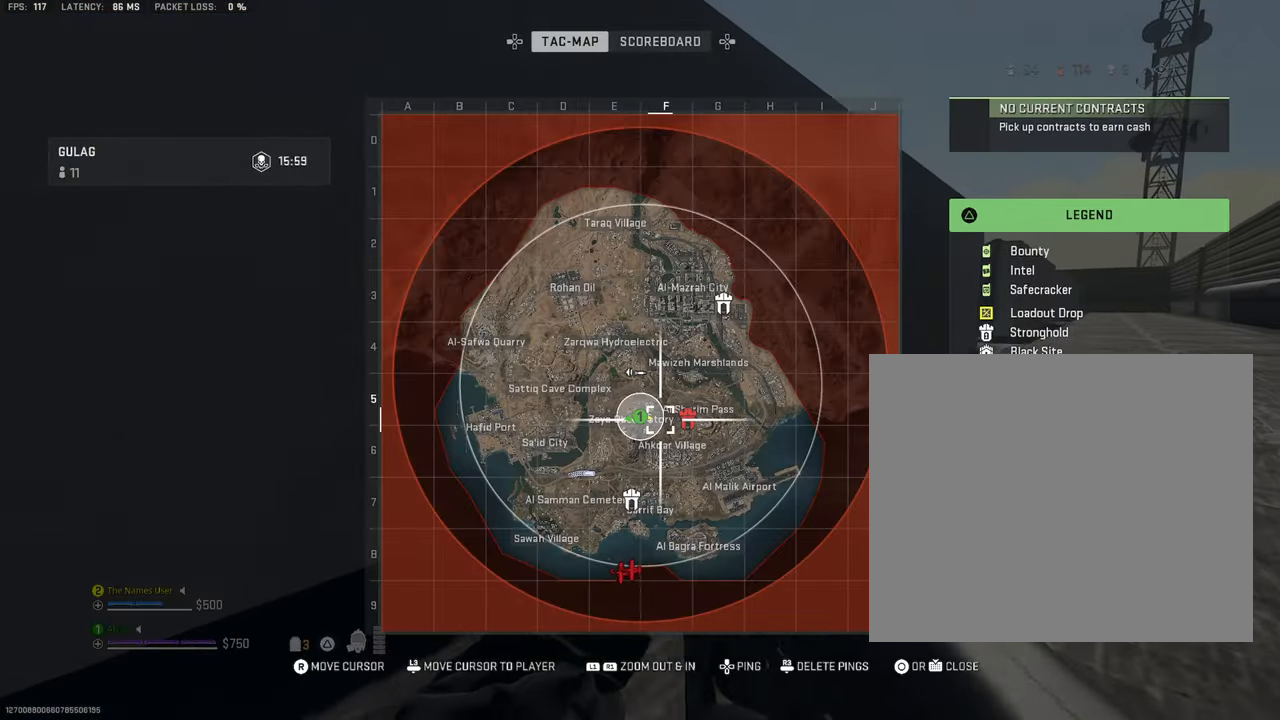
{"buttons": ["DPAD_DOWN"], "left_stick": "center", "right_stick": "center", "events": [[300, "right_stick", "right"], [400, "DPAD_DOWN", "down"], [416, "right_stick", "center"]]}
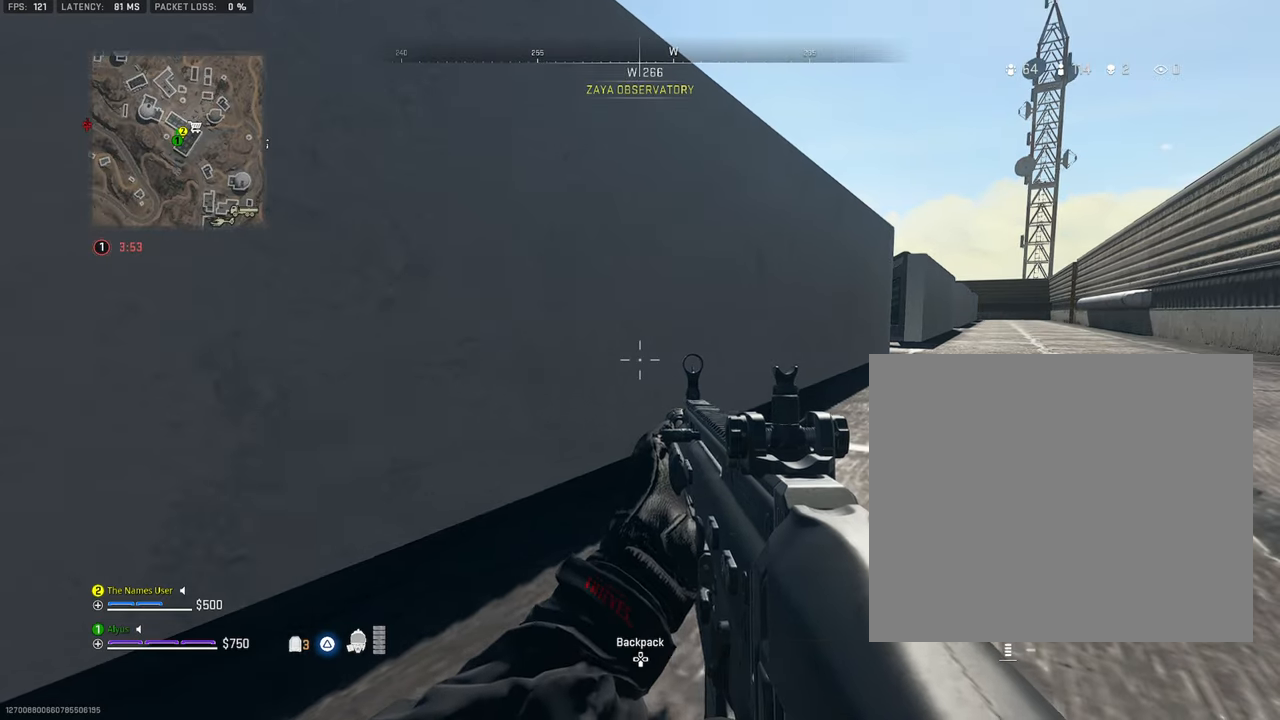
{"buttons": [], "left_stick": "center", "right_stick": "center", "events": [[33, "DPAD_DOWN", "up"]]}
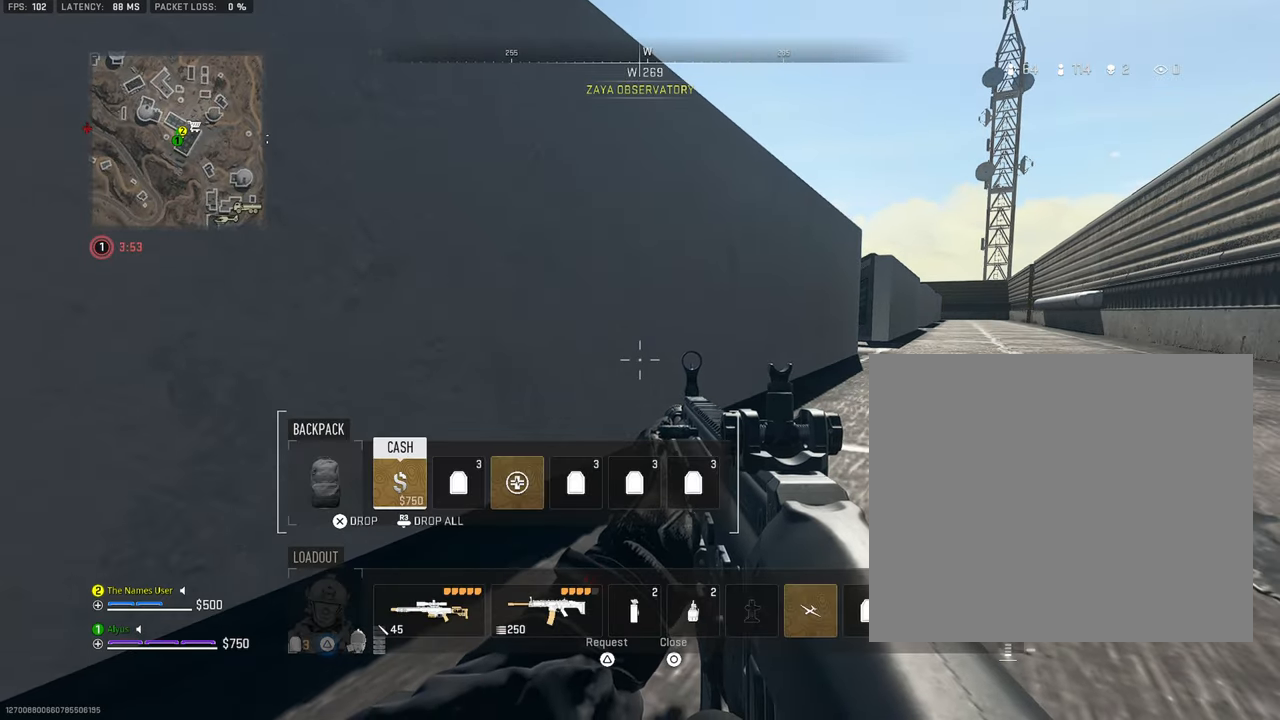
{"buttons": ["DPAD_RIGHT"], "left_stick": "center", "right_stick": "center", "events": [[66, "DPAD_RIGHT", "down"], [167, "DPAD_RIGHT", "up"], [483, "DPAD_RIGHT", "down"]]}
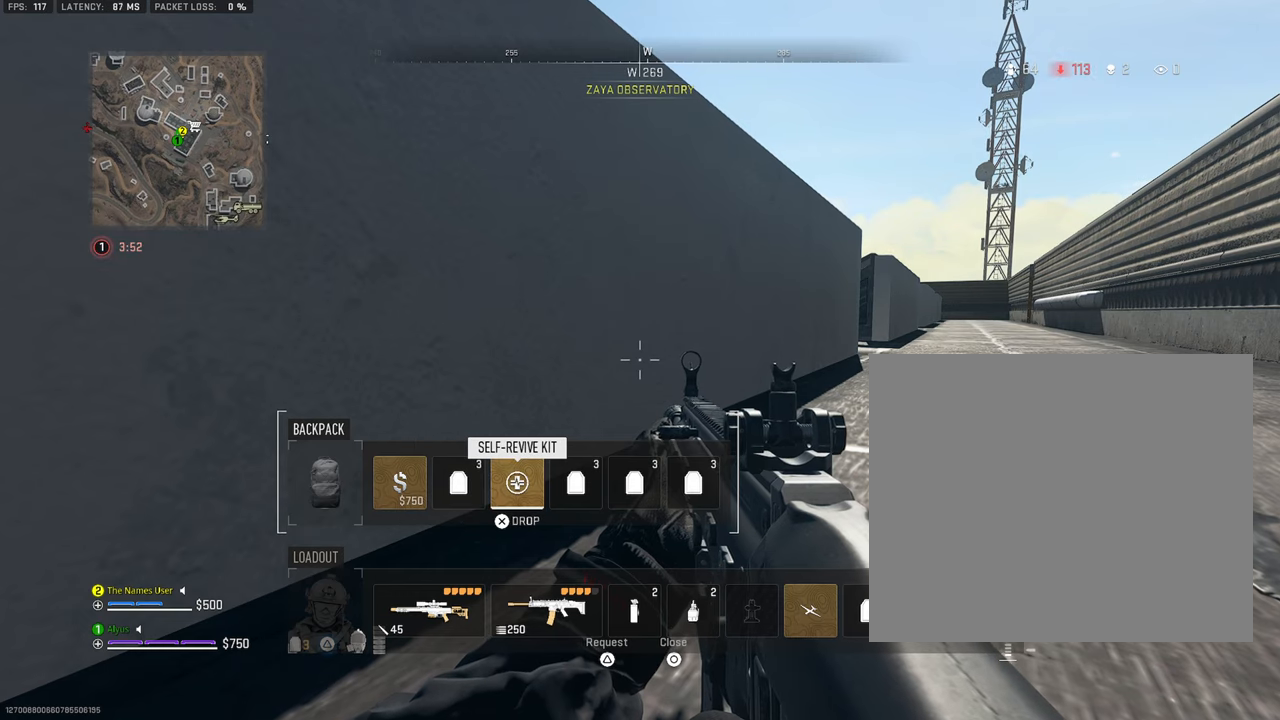
{"buttons": ["DPAD_LEFT"], "left_stick": "center", "right_stick": "center", "events": [[83, "DPAD_RIGHT", "up"], [300, "DPAD_LEFT", "down"], [417, "DPAD_LEFT", "up"], [500, "DPAD_LEFT", "down"]]}
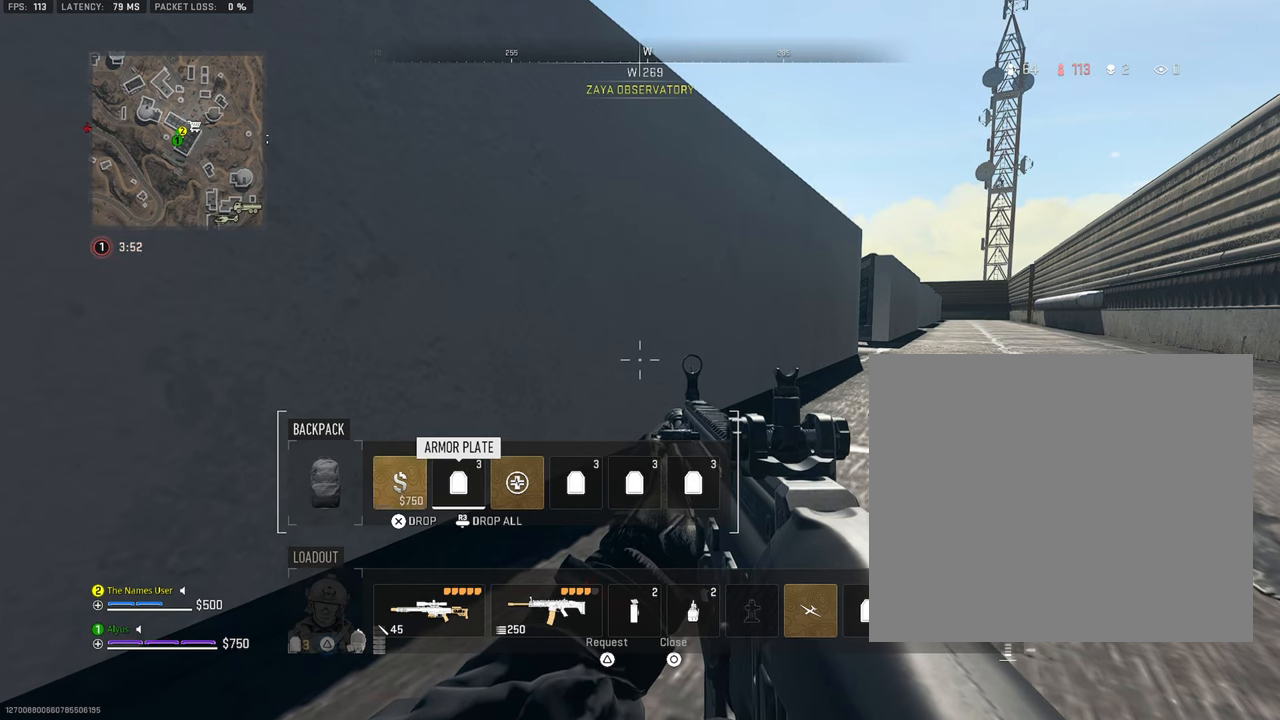
{"buttons": [], "left_stick": "center", "right_stick": "center", "events": [[117, "DPAD_LEFT", "up"], [283, "DPAD_LEFT", "down"], [383, "DPAD_LEFT", "up"]]}
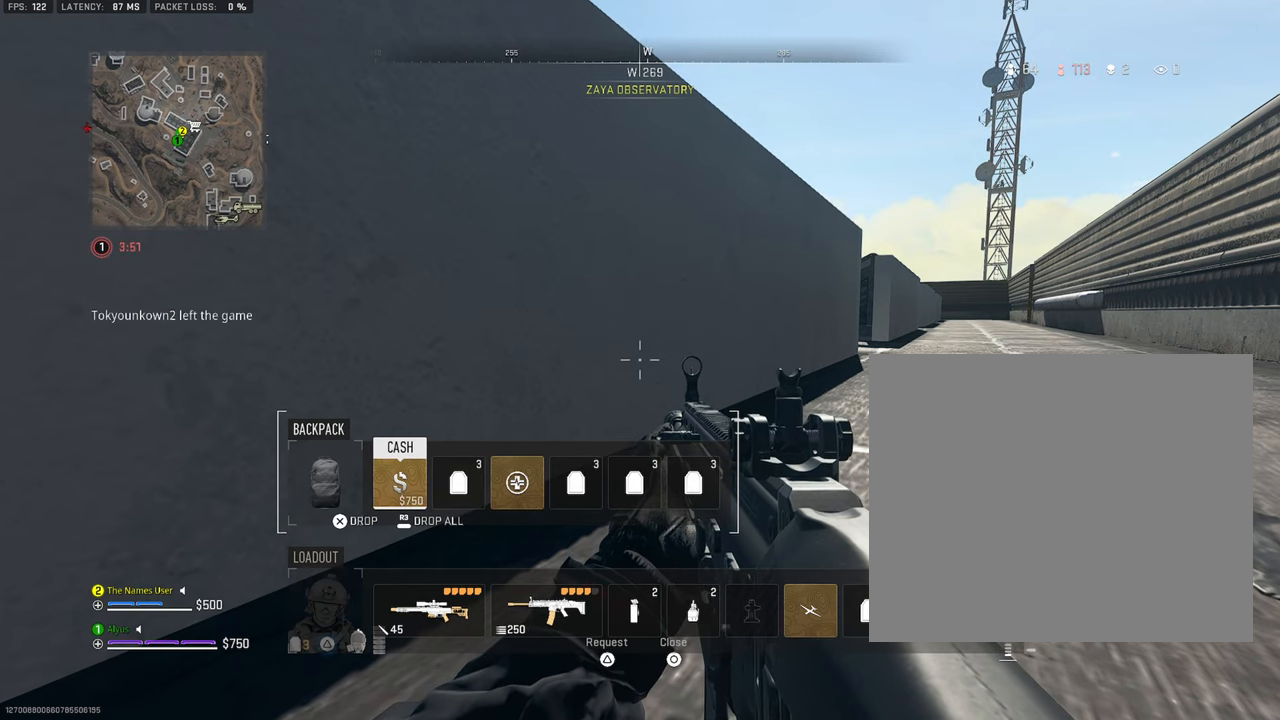
{"buttons": [], "left_stick": "center", "right_stick": "center", "events": [[250, "DPAD_RIGHT", "down"], [350, "DPAD_RIGHT", "up"]]}
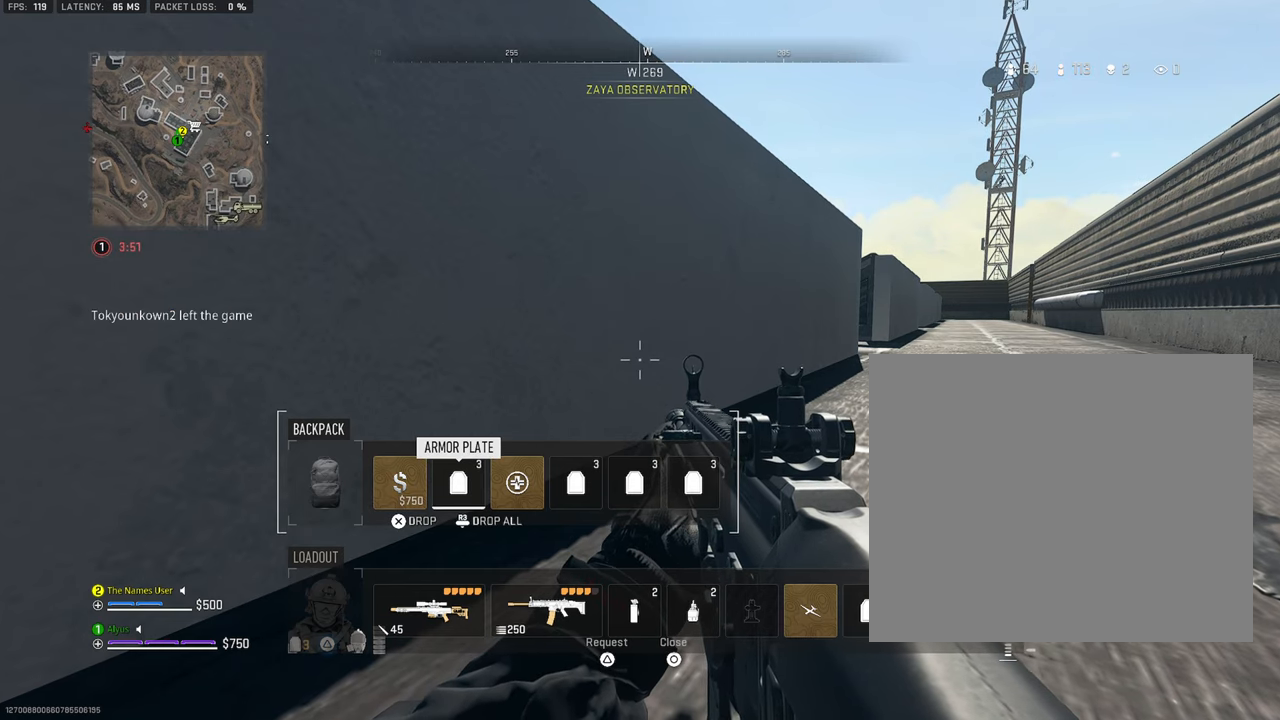
{"buttons": ["DPAD_LEFT"], "left_stick": "center", "right_stick": "center", "events": [[67, "DPAD_RIGHT", "down"], [150, "DPAD_RIGHT", "up"], [483, "DPAD_LEFT", "down"]]}
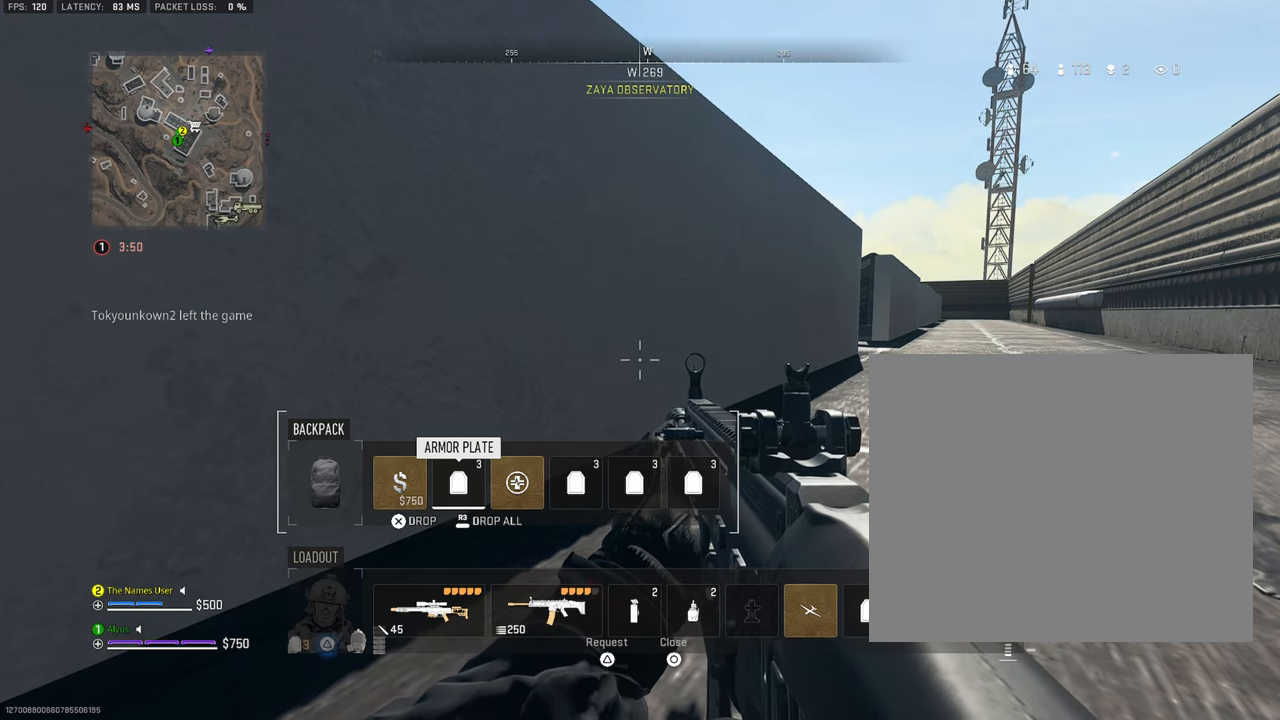
{"buttons": [], "left_stick": "center", "right_stick": "center", "events": [[83, "DPAD_LEFT", "up"], [350, "DPAD_RIGHT", "down"], [433, "DPAD_RIGHT", "up"]]}
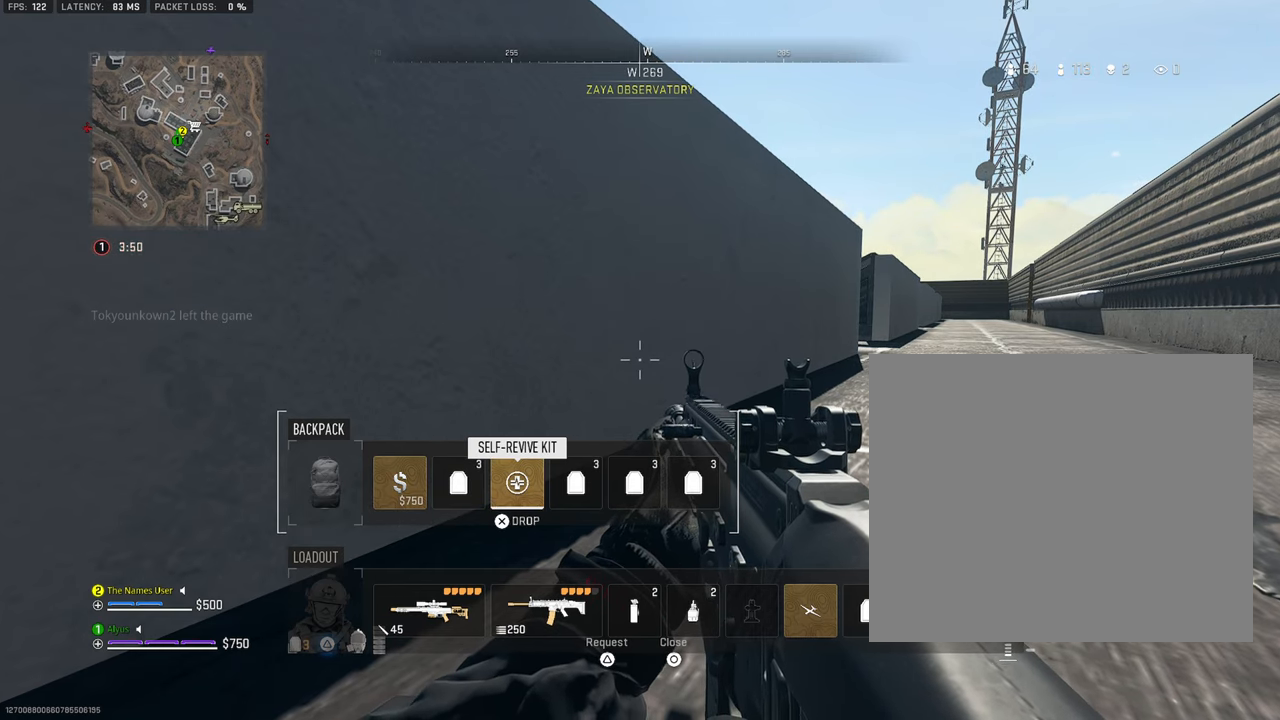
{"buttons": [], "left_stick": "center", "right_stick": "center", "events": [[167, "DPAD_RIGHT", "down"], [300, "DPAD_RIGHT", "up"]]}
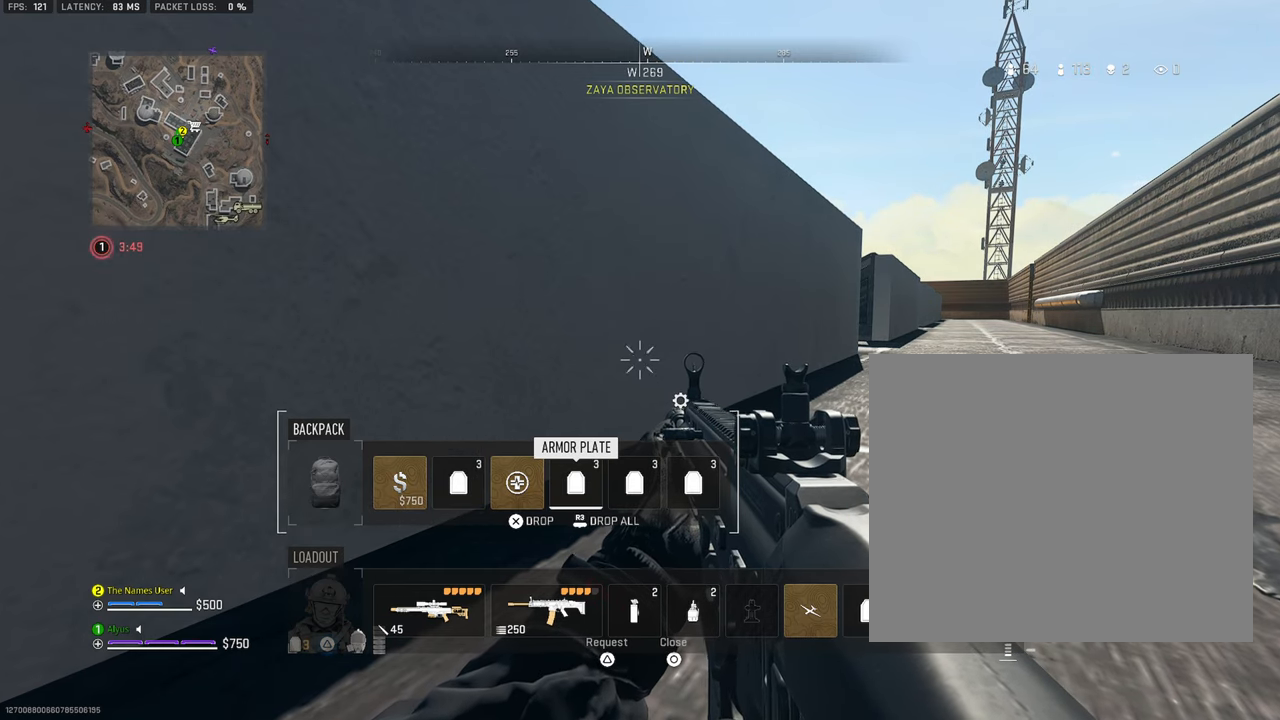
{"buttons": [], "left_stick": "center", "right_stick": "center", "events": [[50, "DPAD_RIGHT", "down"], [167, "DPAD_RIGHT", "up"]]}
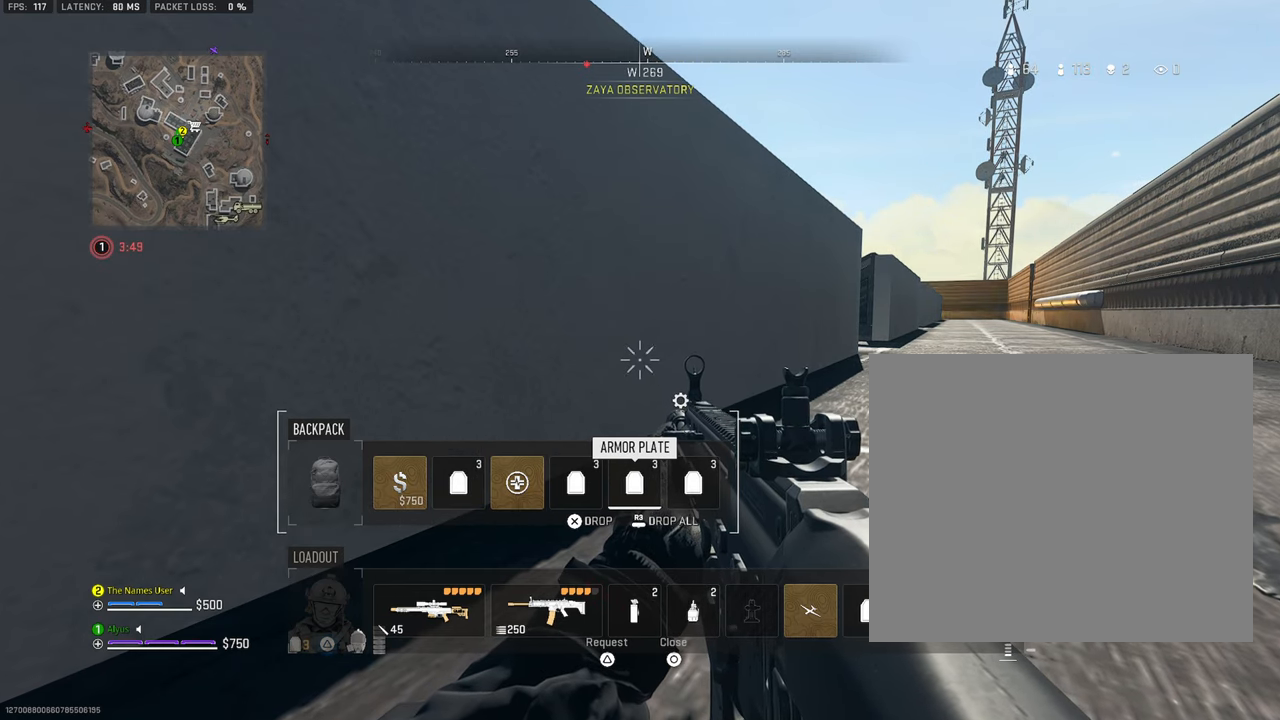
{"buttons": ["L3"], "left_stick": "up", "right_stick": "right", "events": [[217, "left_stick", "up"], [367, "right_stick", "right"], [400, "L3", "down"]]}
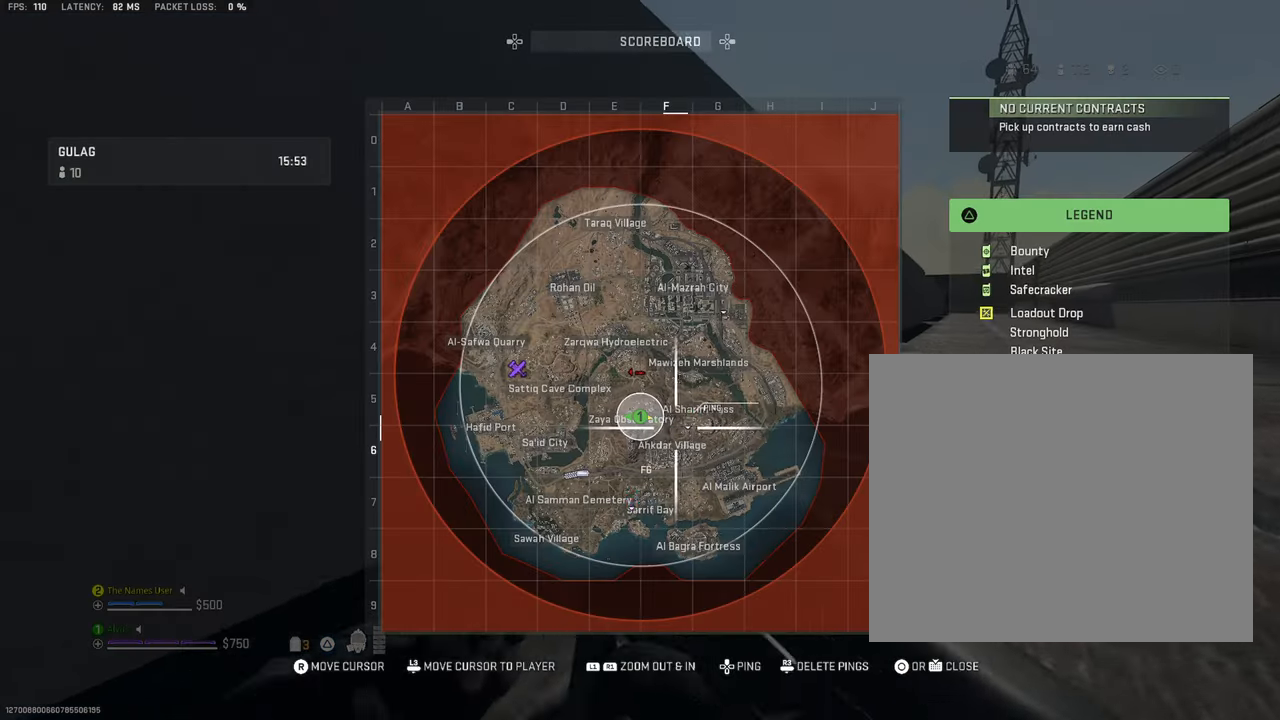
{"buttons": ["L3"], "left_stick": "up", "right_stick": "right", "events": [[17, "right_stick", "center"], [33, "left_stick", "up-right"], [217, "L3", "up"], [217, "left_stick", "up"], [317, "CIRCLE", "down"], [433, "CIRCLE", "up"], [483, "right_stick", "right"], [500, "L3", "down"]]}
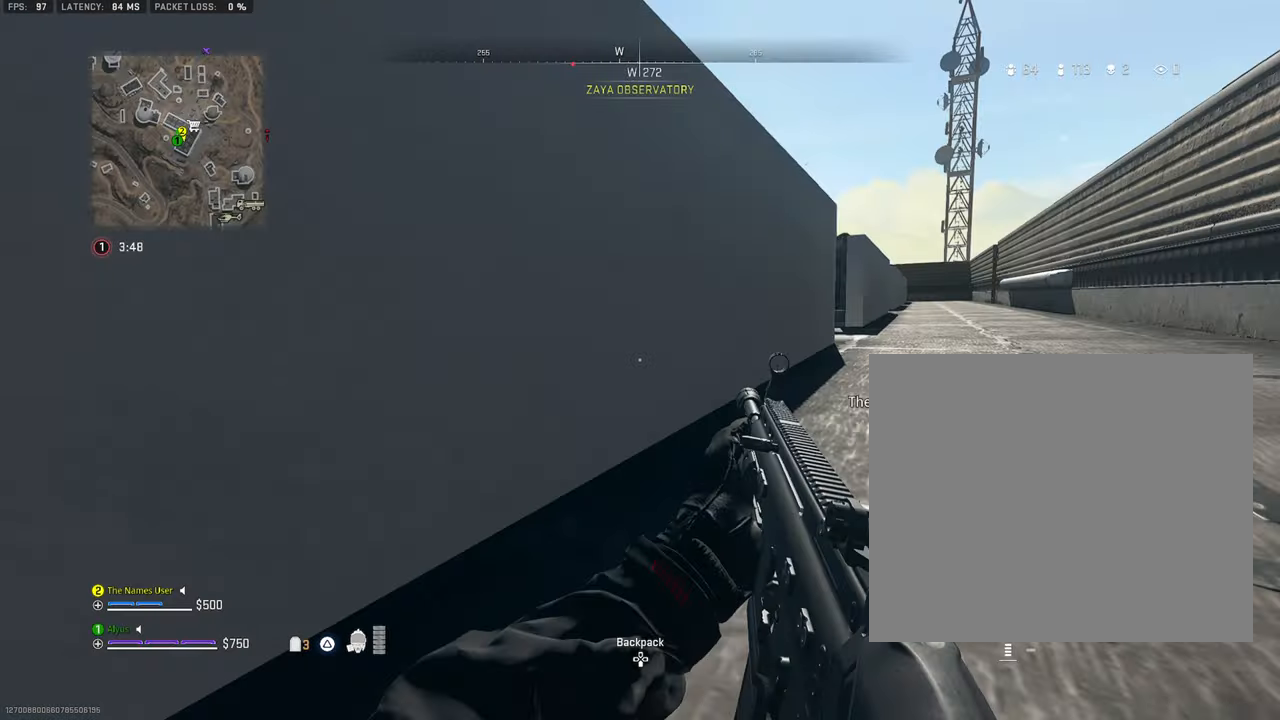
{"buttons": ["L3"], "left_stick": "up-right", "right_stick": "center", "events": [[133, "L3", "up"], [150, "right_stick", "center"], [200, "L3", "down"], [334, "L3", "up"], [367, "left_stick", "up-right"], [417, "L3", "down"]]}
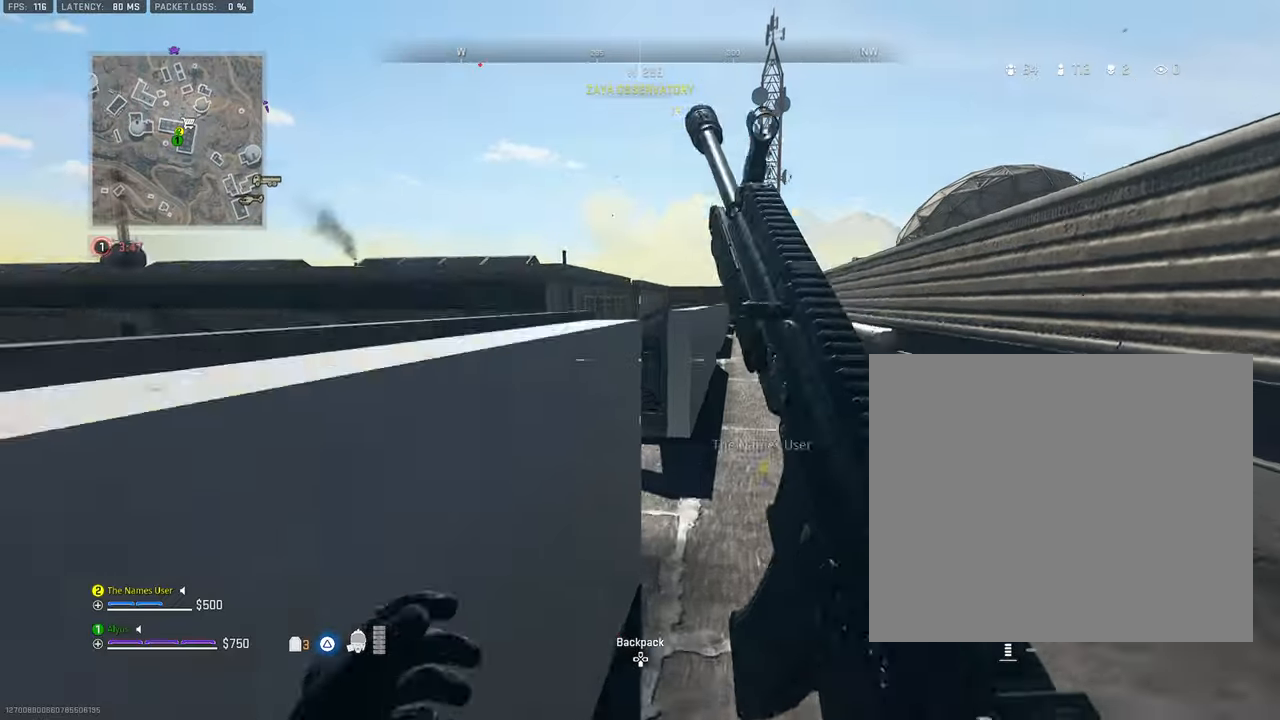
{"buttons": [], "left_stick": "up", "right_stick": "center", "events": [[17, "left_stick", "up"], [34, "L3", "up"], [150, "L3", "down"], [200, "right_stick", "left"], [267, "L3", "up"], [267, "right_stick", "center"], [350, "L3", "down"], [467, "L3", "up"]]}
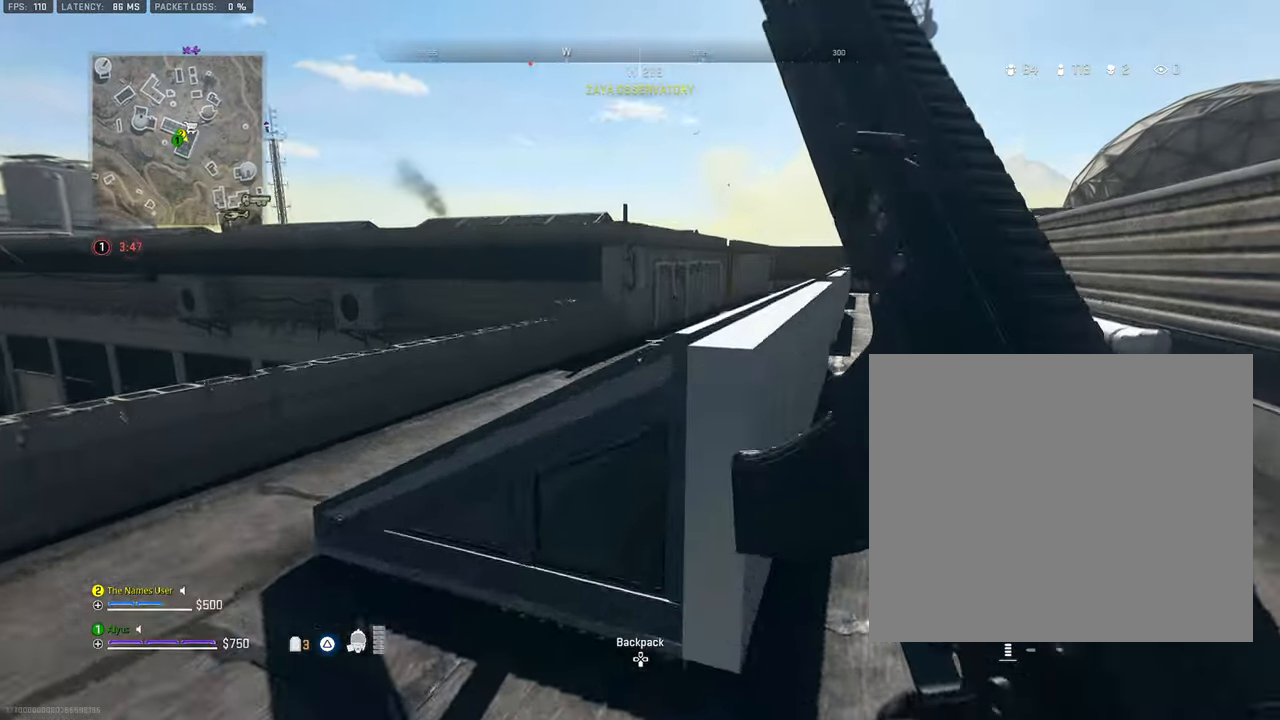
{"buttons": ["L3"], "left_stick": "up", "right_stick": "center"}
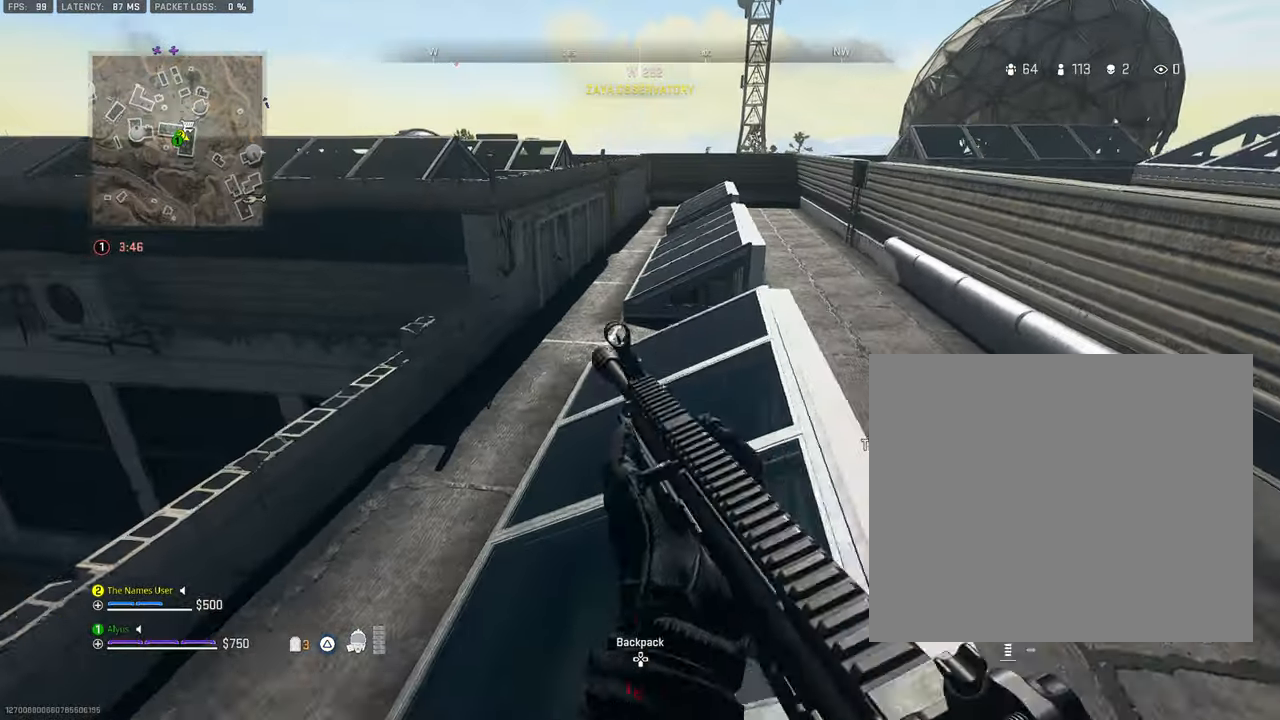
{"buttons": [], "left_stick": "up-left", "right_stick": "center", "events": [[50, "L3", "up"], [150, "L3", "down"], [250, "L3", "up"], [384, "L3", "down"], [484, "L3", "up"], [484, "left_stick", "up-left"]]}
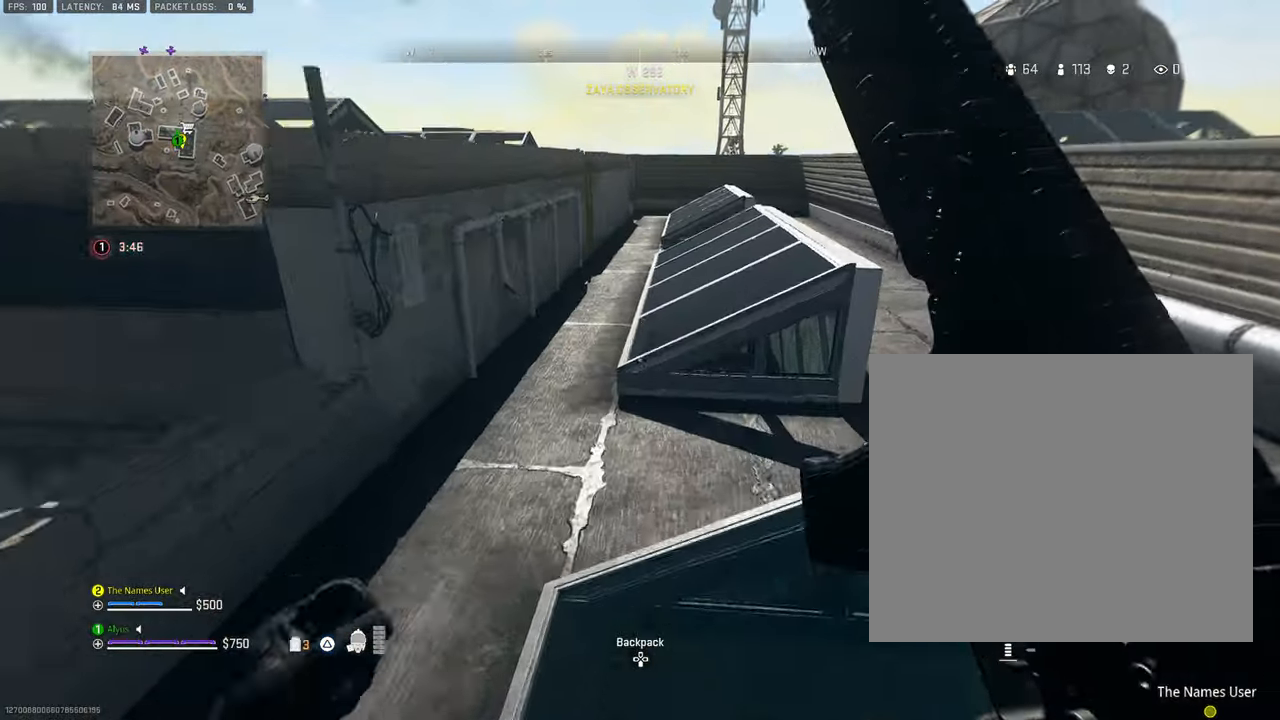
{"buttons": [], "left_stick": "up-left", "right_stick": "center", "events": [[100, "L3", "down"], [117, "right_stick", "left"], [334, "CROSS", "down"], [334, "right_stick", "center"], [367, "L3", "up"], [484, "CROSS", "up"]]}
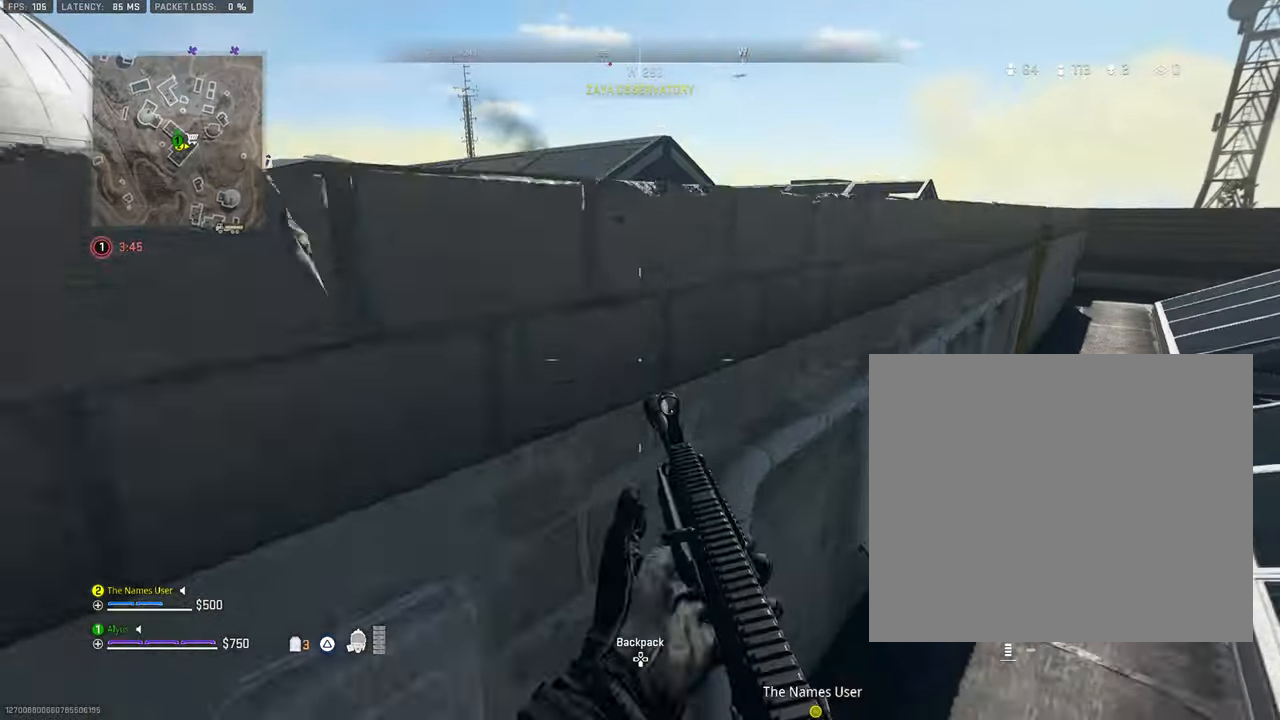
{"buttons": ["CROSS"], "left_stick": "up", "right_stick": "center", "events": [[67, "CROSS", "down"], [67, "L3", "down"], [217, "CROSS", "up"], [217, "L3", "up"], [217, "left_stick", "up"], [217, "right_stick", "down-right"], [300, "CROSS", "down"], [484, "right_stick", "center"]]}
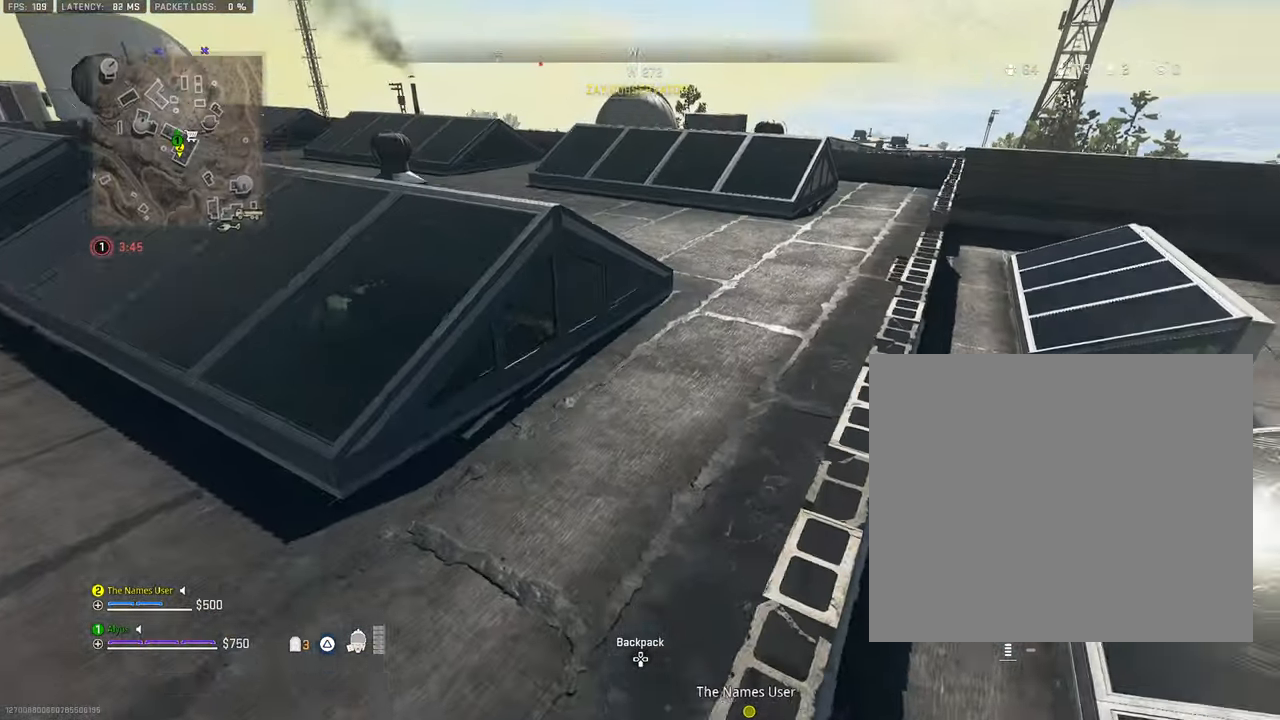
{"buttons": [], "left_stick": "up-left", "right_stick": "center", "events": [[134, "CROSS", "up"], [284, "right_stick", "down-left"], [334, "left_stick", "up-left"], [350, "L3", "down"], [434, "right_stick", "center"], [450, "L3", "up"]]}
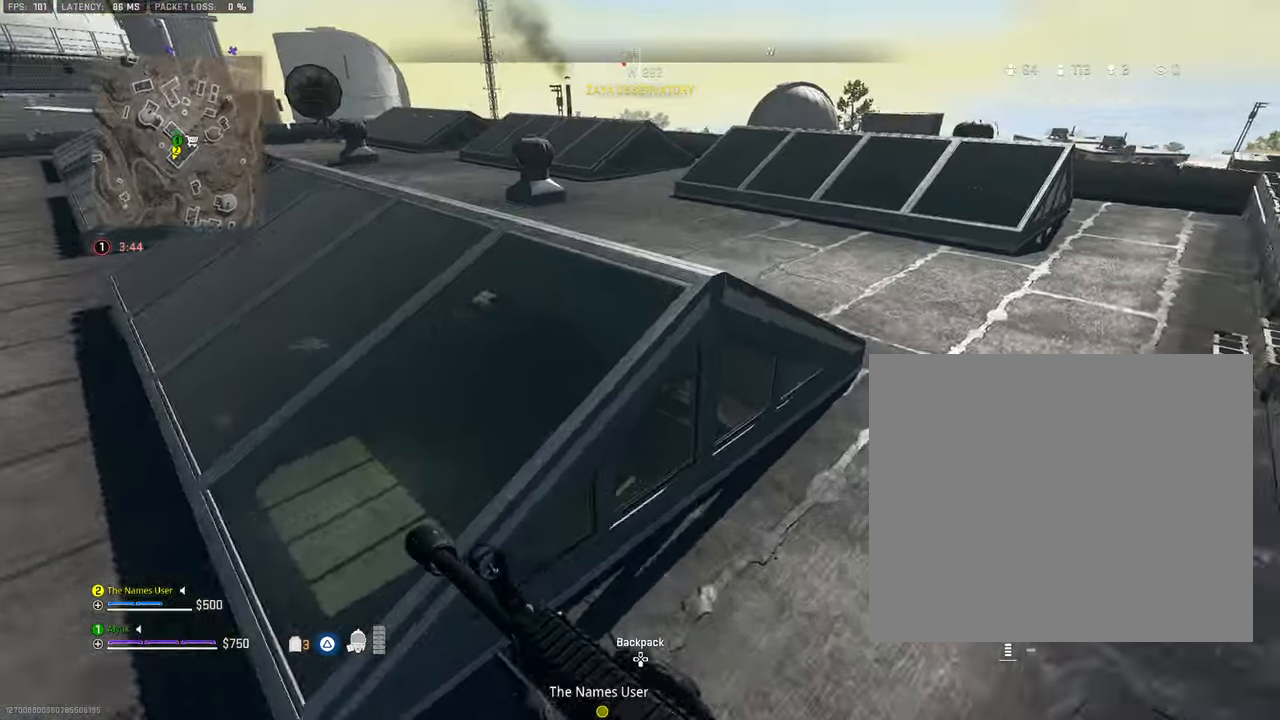
{"buttons": [], "left_stick": "left", "right_stick": "center", "events": [[34, "right_stick", "down-right"], [100, "CROSS", "down"], [134, "left_stick", "left"], [167, "right_stick", "down"], [234, "CROSS", "up"], [350, "right_stick", "center"]]}